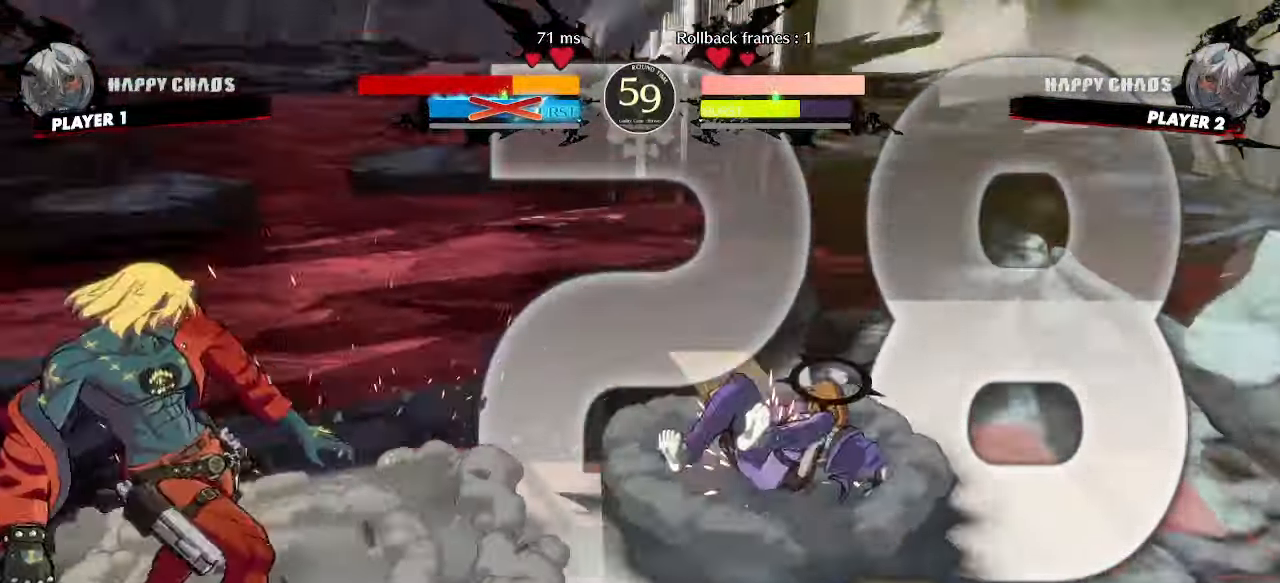
Gameplay with a controller (arcade stick); each line is a JSON object with the inputs held at the frame after it (dt_ms = milliseconds from this image to that frame). "events" lists button and stick changes between this image and that frame as [ms after this image, input, new state], when the widget could be followed in between. Not read: L3 R3 other_buttons.
{"dt_ms": 500, "buttons": ["DPAD_DOWN"], "events": [[500, "DPAD_DOWN", "down"]]}
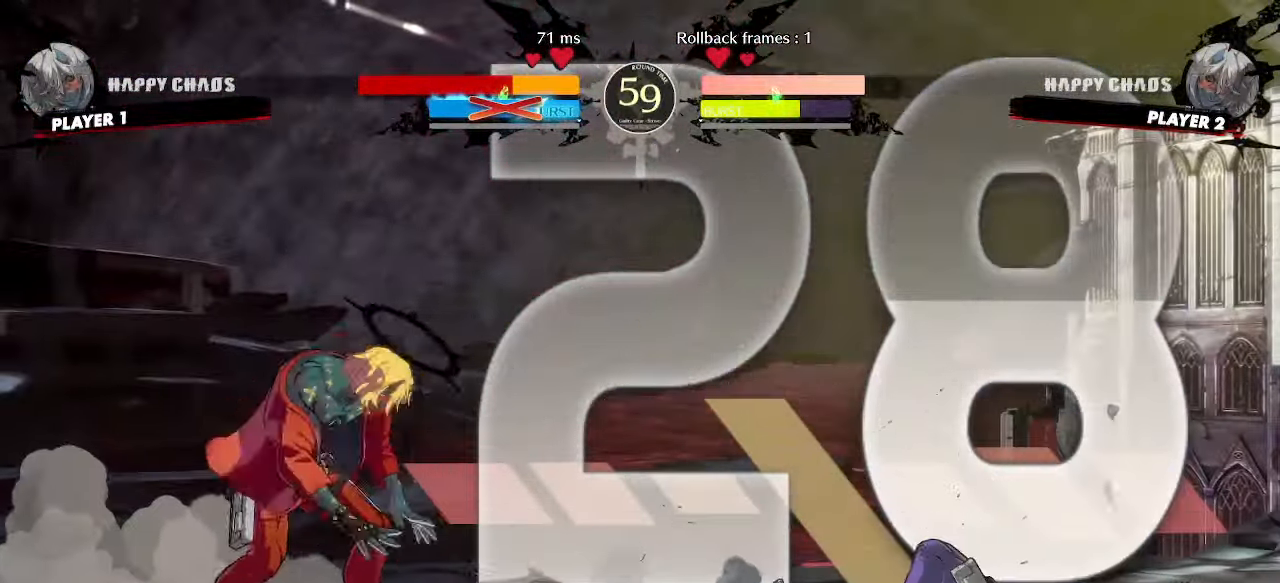
{"dt_ms": 1000, "buttons": ["DPAD_DOWN", "DPAD_LEFT"]}
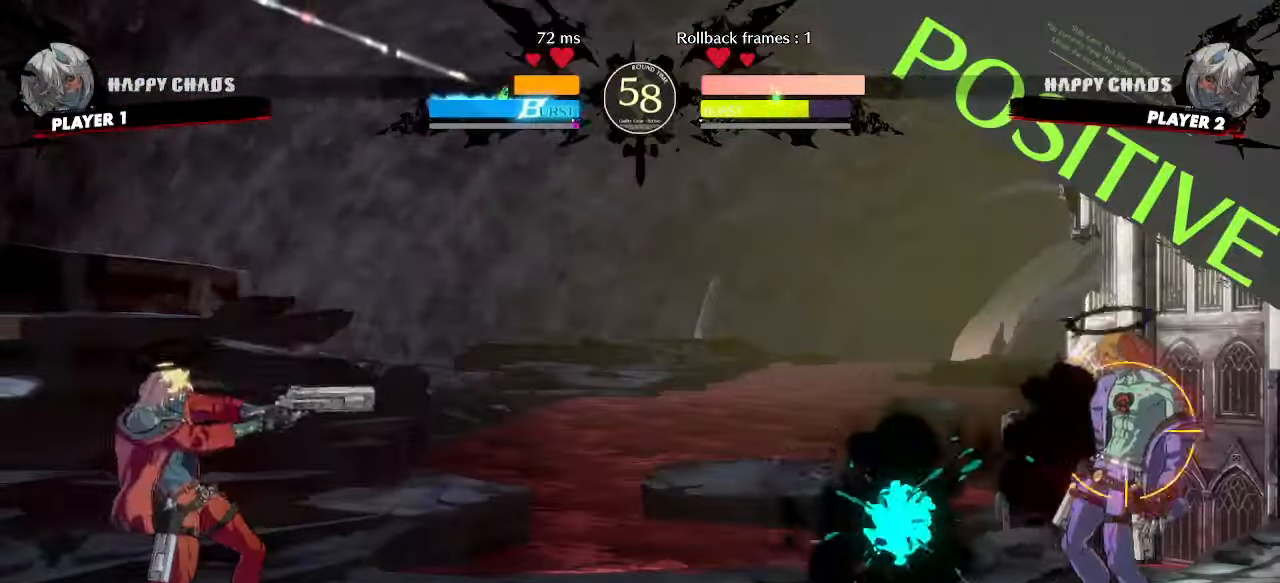
{"dt_ms": 500, "buttons": []}
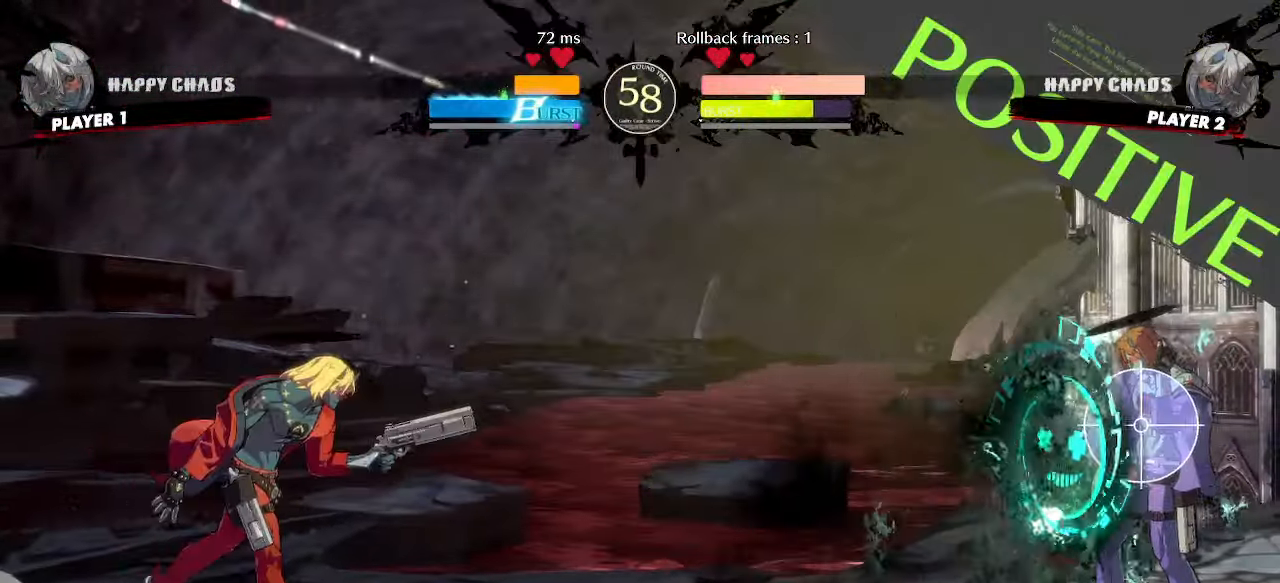
{"dt_ms": 500, "buttons": []}
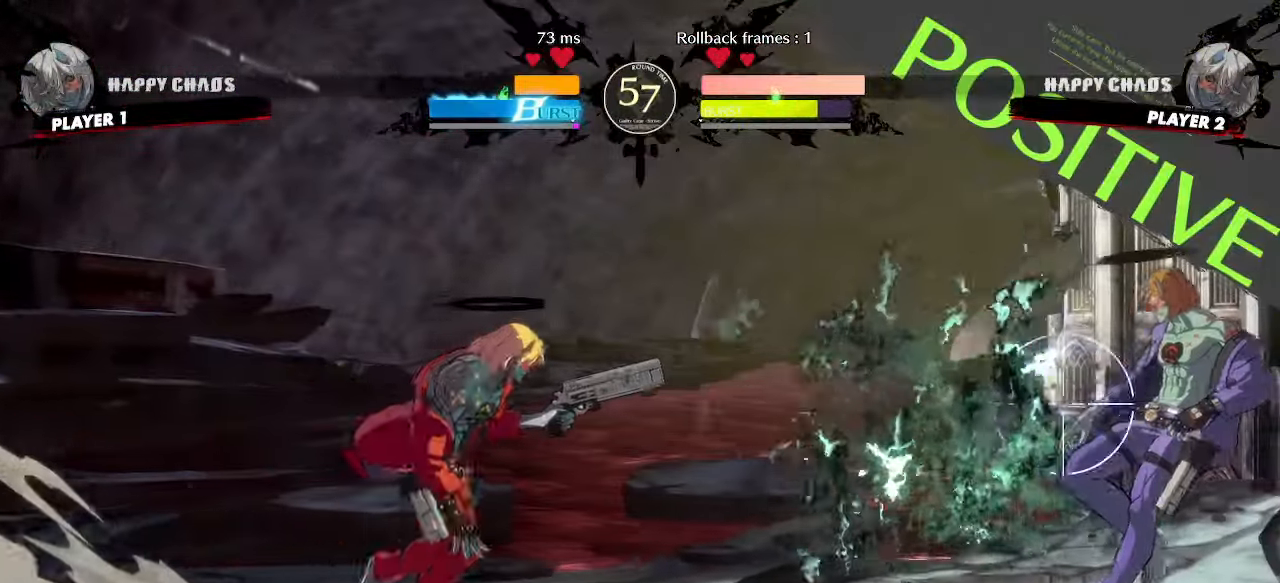
{"dt_ms": 500, "buttons": ["DPAD_DOWN"], "events": [[67, "HS", "down"], [167, "HS", "up"], [417, "DPAD_DOWN", "down"], [417, "K", "down"], [500, "K", "up"]]}
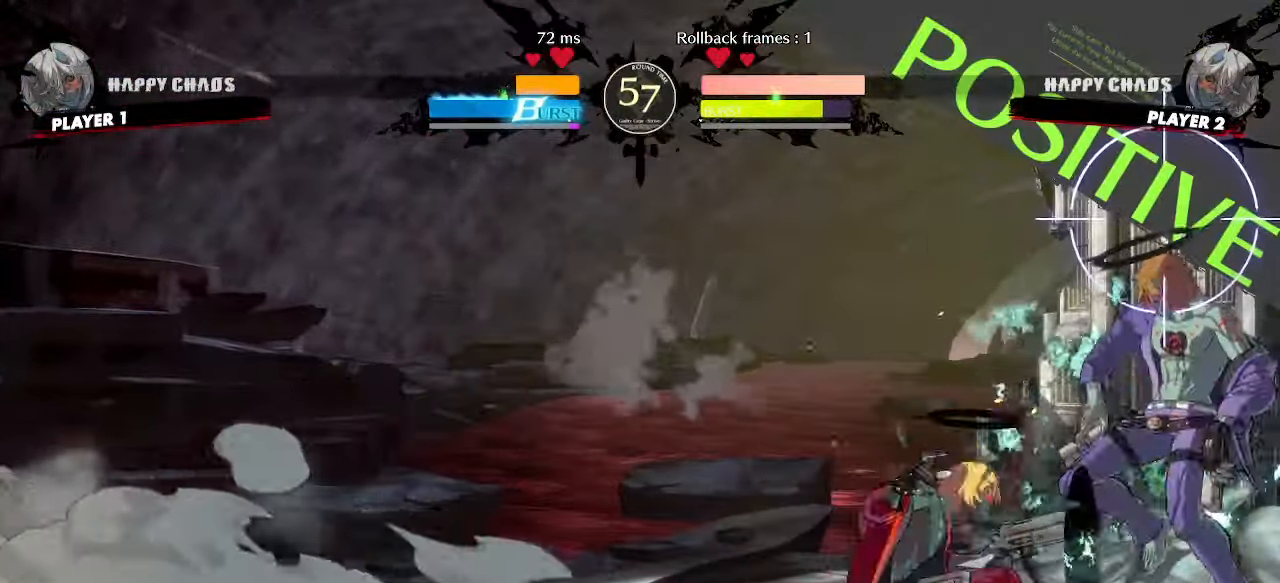
{"dt_ms": 500, "buttons": ["DPAD_DOWN"], "events": [[333, "HS", "down"], [417, "HS", "up"]]}
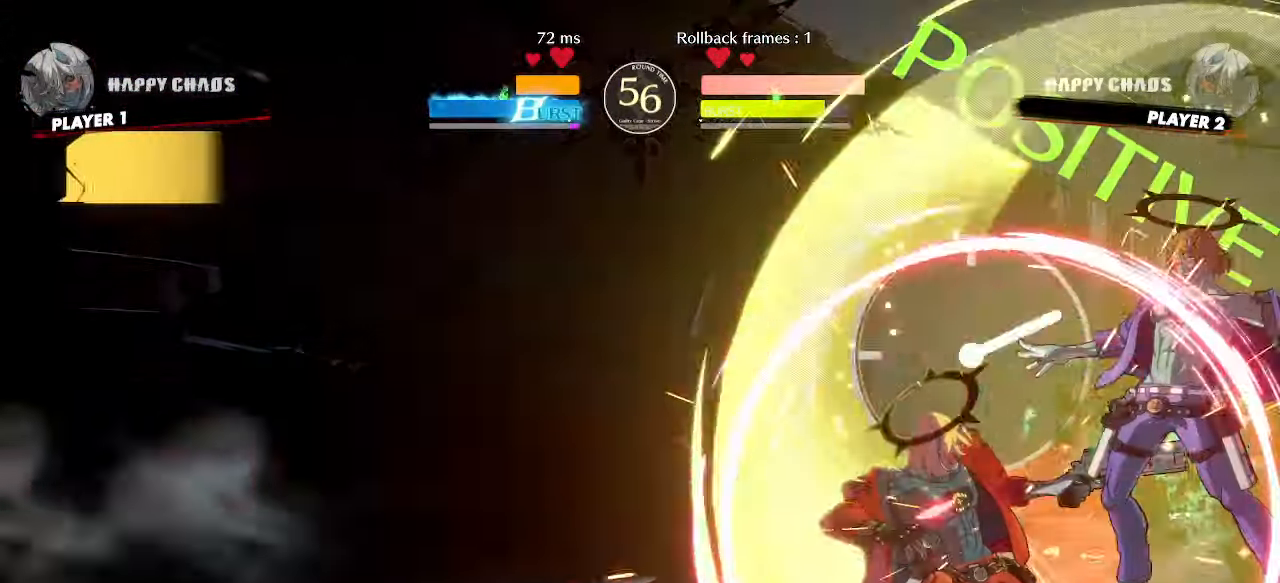
{"dt_ms": 500, "buttons": ["DPAD_LEFT"], "events": [[83, "DPAD_DOWN", "up"], [267, "DPAD_LEFT", "down"]]}
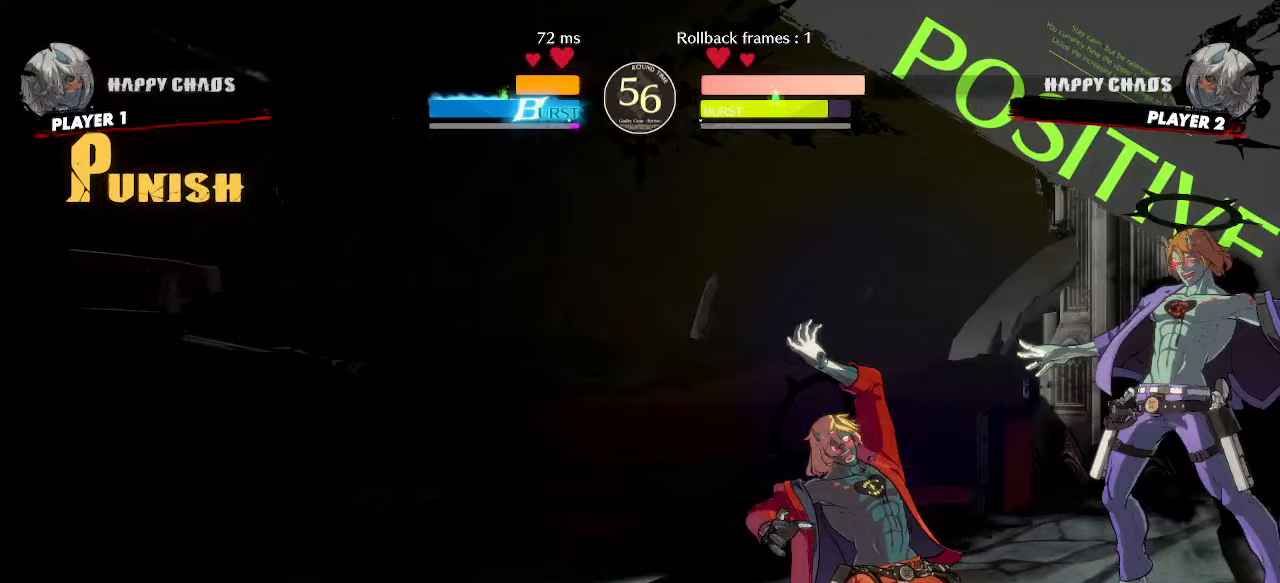
{"dt_ms": 500, "buttons": ["DPAD_LEFT"], "events": [[17, "DPAD_DOWN", "down"], [300, "DPAD_DOWN", "up"]]}
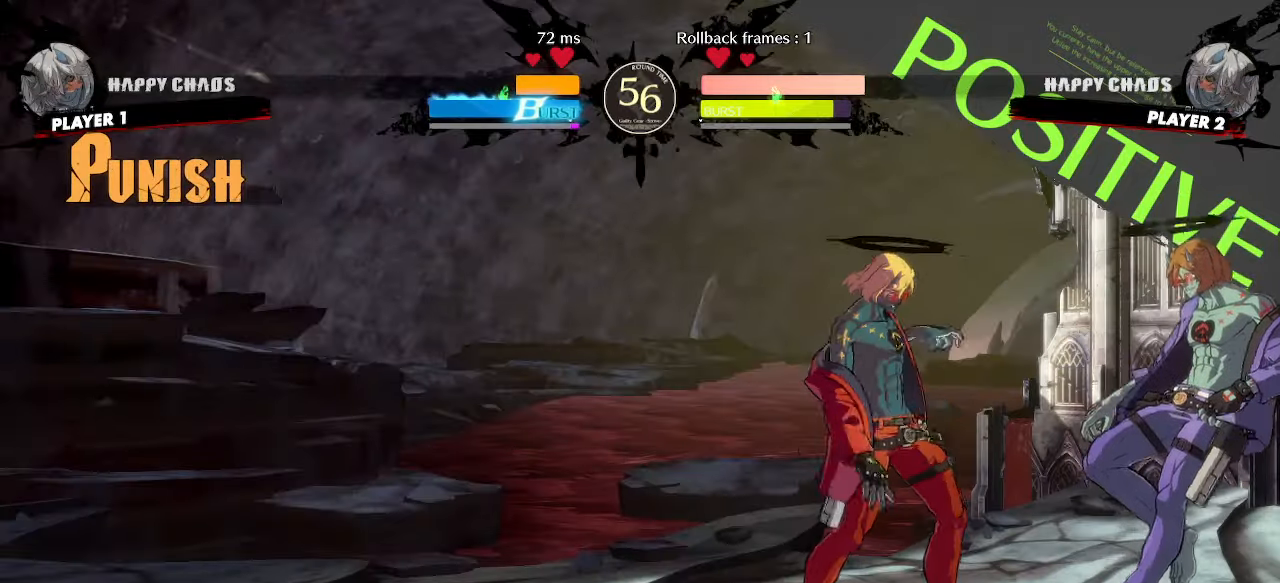
{"dt_ms": 500, "buttons": ["DPAD_LEFT"], "events": []}
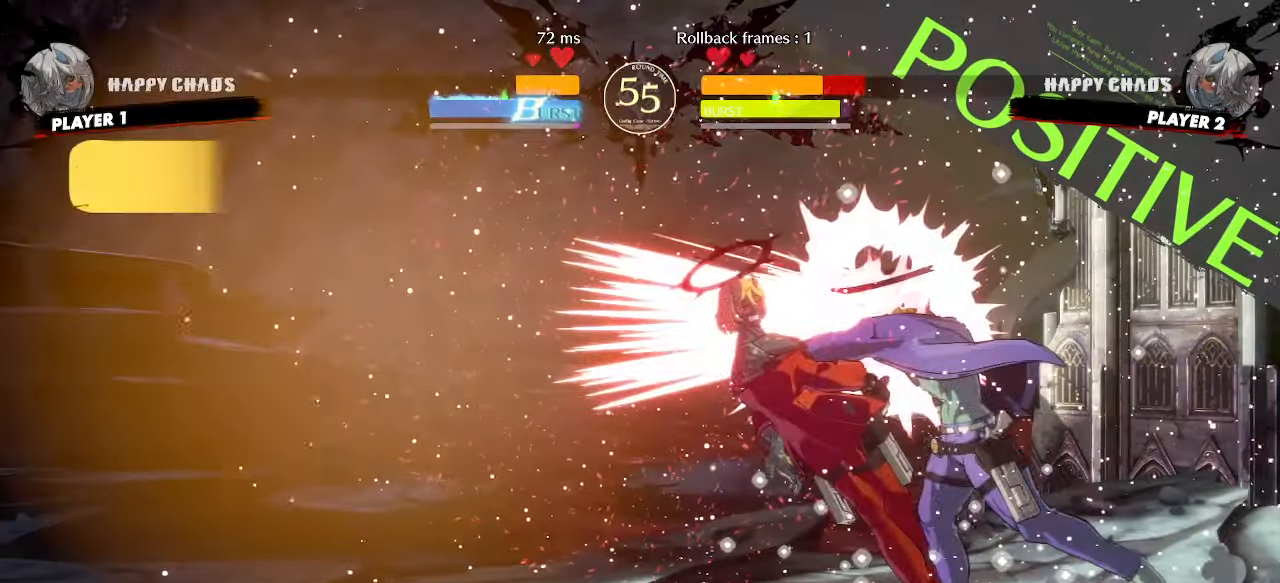
{"dt_ms": 500, "buttons": [], "events": [[350, "DPAD_LEFT", "up"]]}
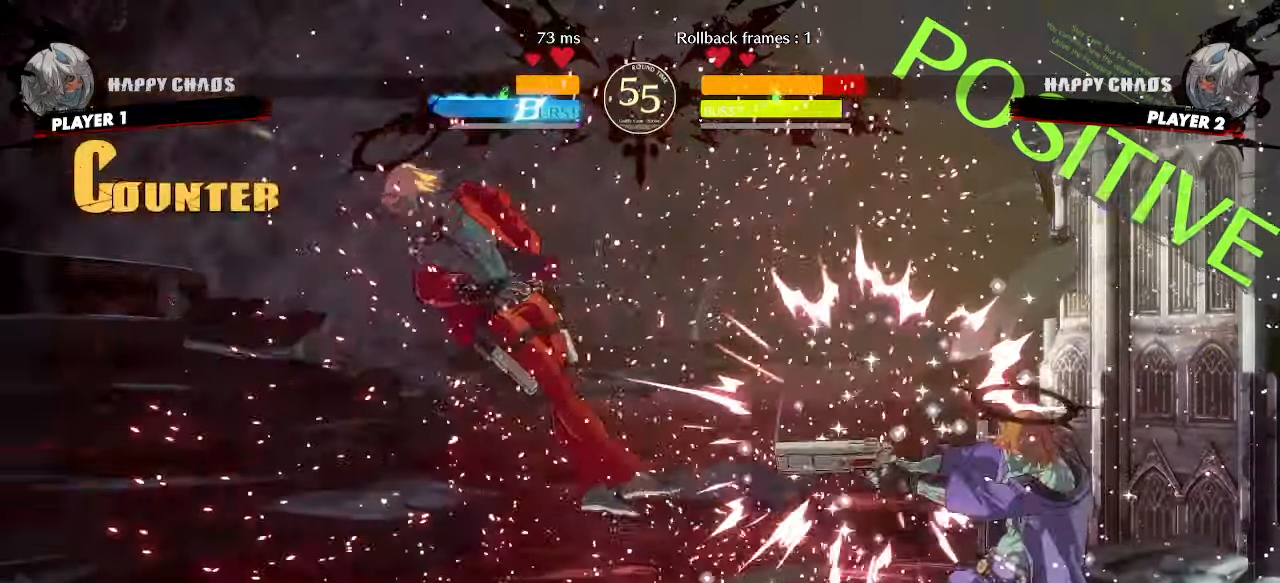
{"dt_ms": 500, "buttons": []}
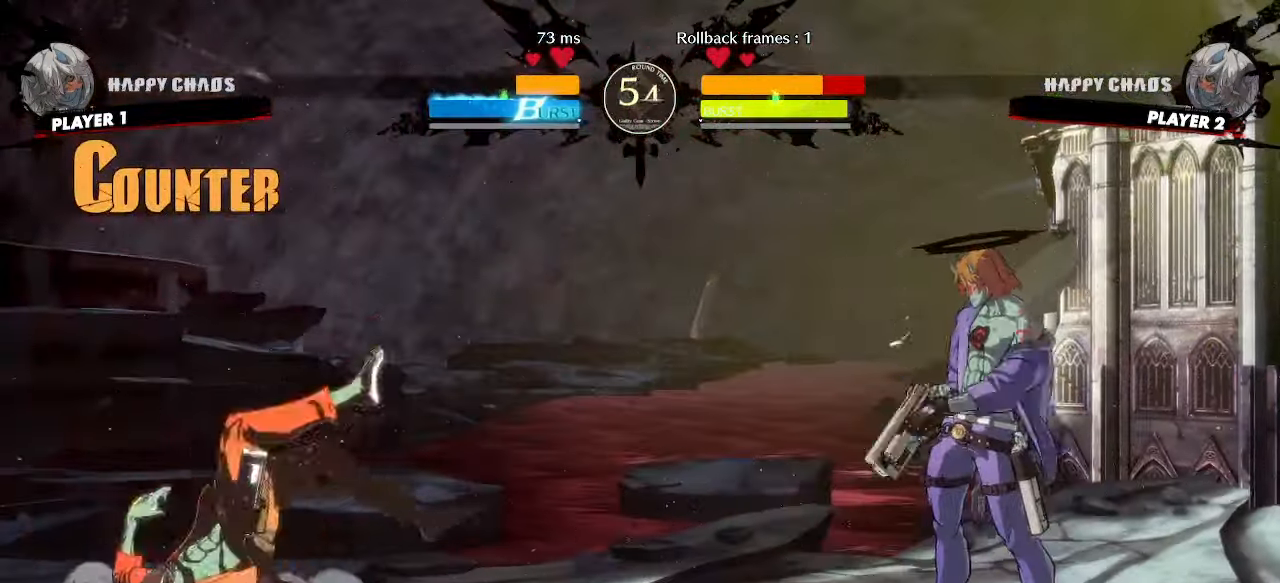
{"dt_ms": 500, "buttons": ["DPAD_DOWN"], "events": [[183, "DPAD_LEFT", "down"], [367, "DPAD_LEFT", "up"], [383, "DPAD_RIGHT", "down"], [467, "DPAD_DOWN", "down"], [483, "DPAD_RIGHT", "up"]]}
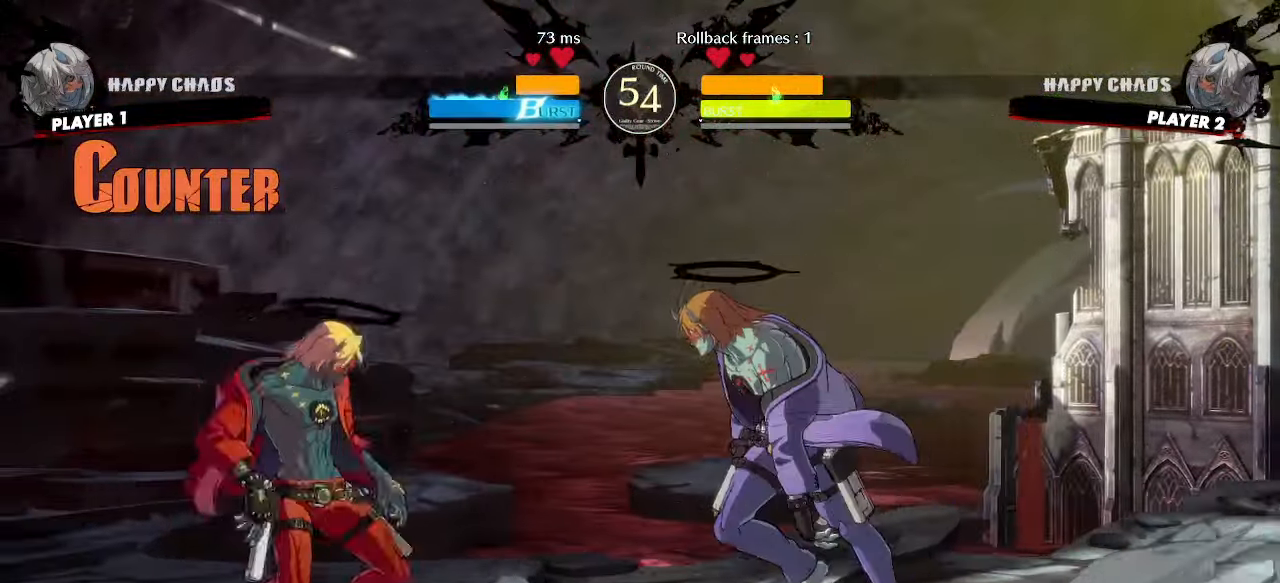
{"dt_ms": 500, "buttons": ["DPAD_DOWN", "S"], "events": [[17, "S", "down"], [83, "S", "up"], [367, "DPAD_LEFT", "down"], [417, "DPAD_DOWN", "up"], [433, "S", "down"], [467, "DPAD_LEFT", "up"], [500, "DPAD_DOWN", "down"]]}
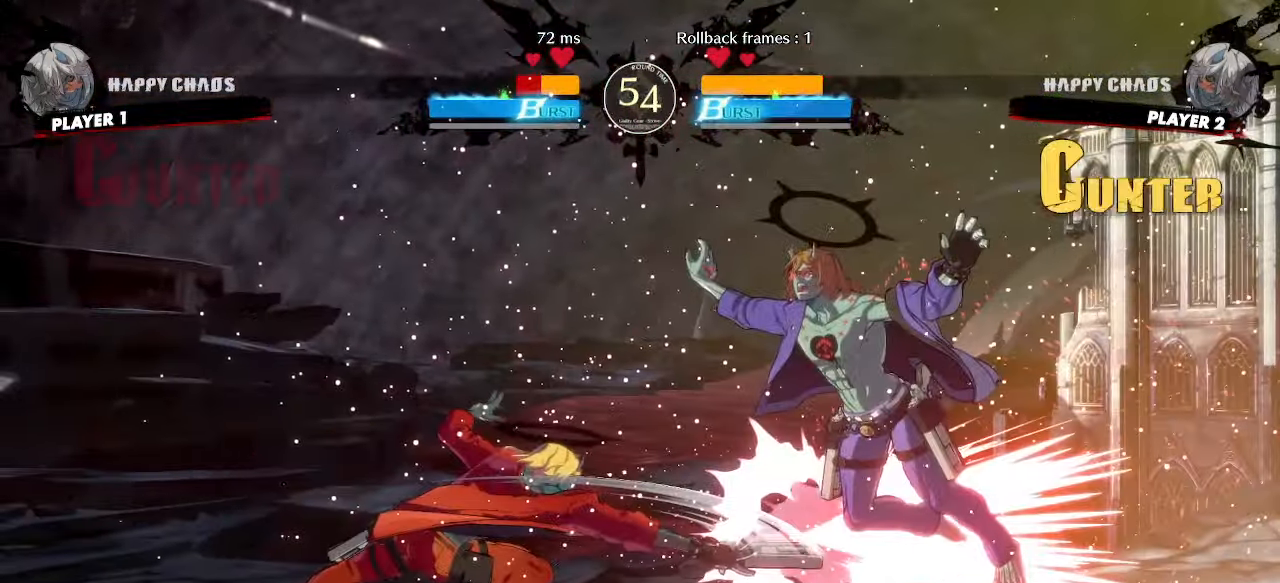
{"dt_ms": 500, "buttons": [], "events": [[17, "S", "up"], [167, "HS", "down"], [300, "HS", "up"], [350, "HS", "down"], [483, "DPAD_DOWN", "up"], [500, "HS", "up"]]}
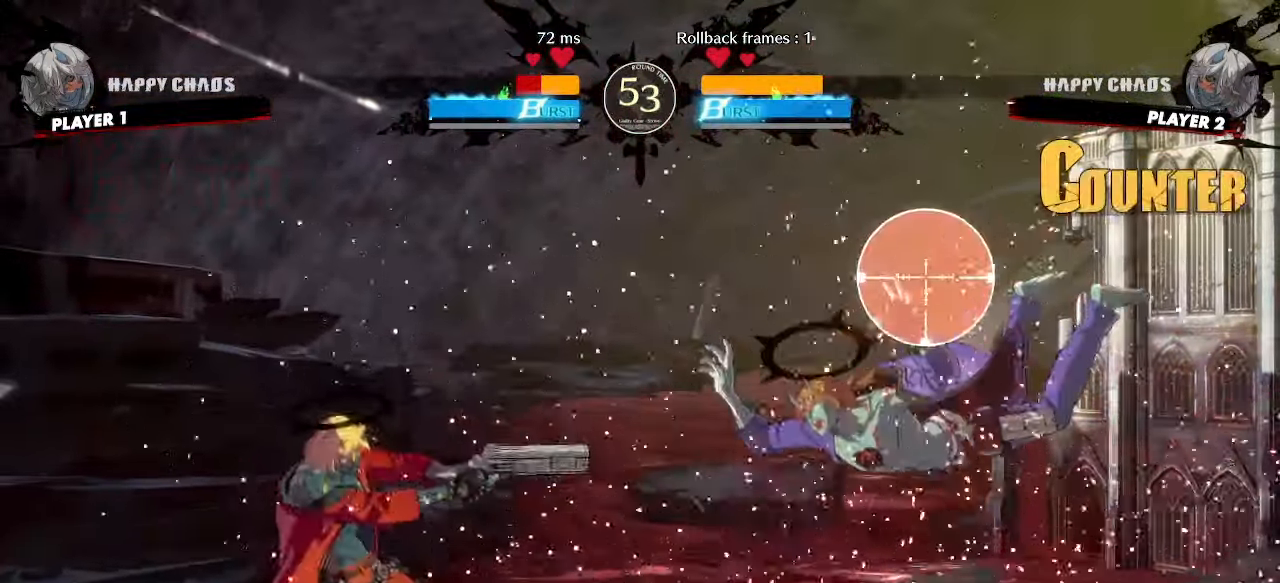
{"dt_ms": 500, "buttons": [], "events": [[17, "P", "down"], [50, "DPAD_DOWN", "down"], [100, "P", "up"], [150, "DPAD_DOWN", "up"]]}
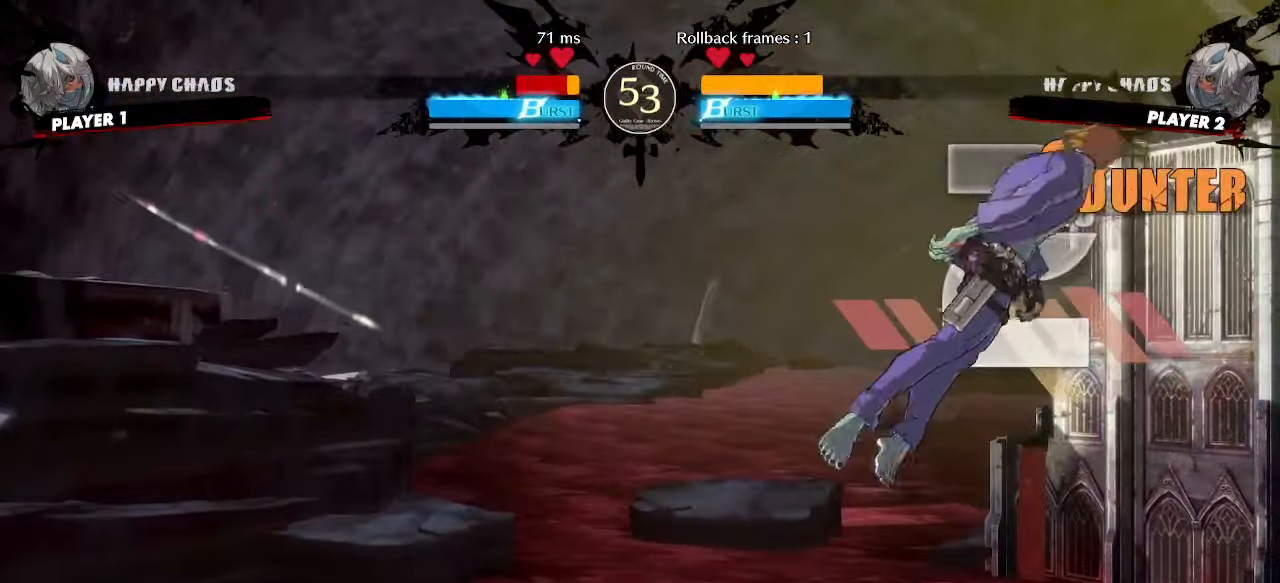
{"dt_ms": 500, "buttons": ["DPAD_RIGHT", "S"], "events": [[183, "DPAD_RIGHT", "down"], [433, "S", "down"]]}
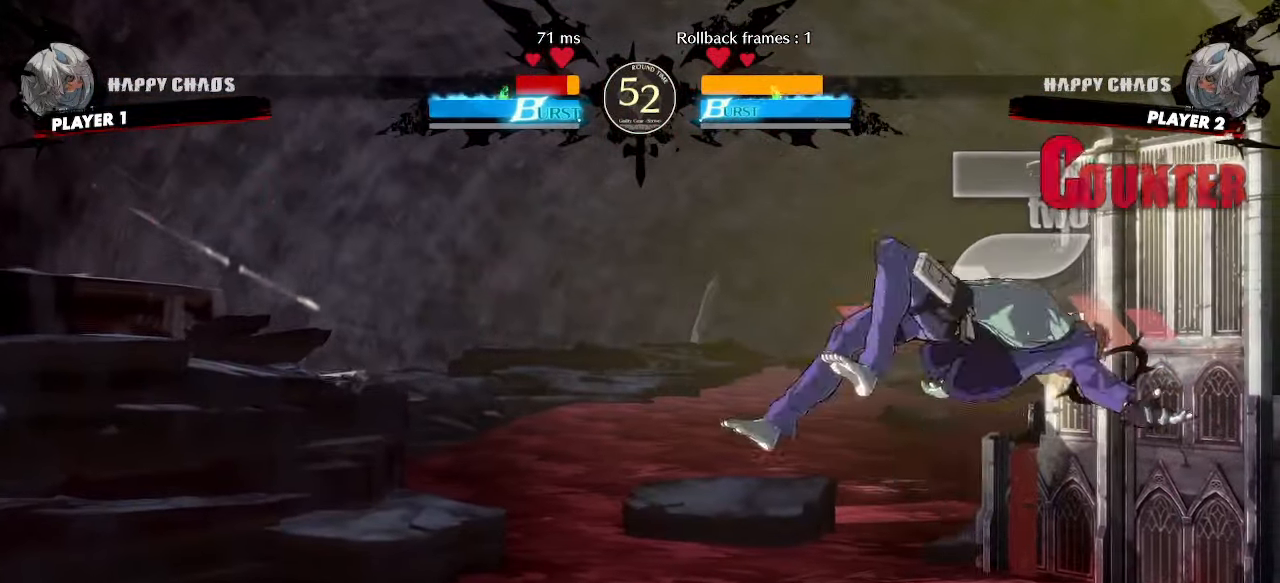
{"dt_ms": 500, "buttons": ["DPAD_DOWN"], "events": [[17, "S", "up"], [67, "DPAD_RIGHT", "up"], [200, "DPAD_DOWN", "down"], [267, "DPAD_LEFT", "down"], [333, "DPAD_DOWN", "up"], [333, "S", "down"], [383, "DPAD_LEFT", "up"], [417, "S", "up"], [450, "DPAD_DOWN", "down"]]}
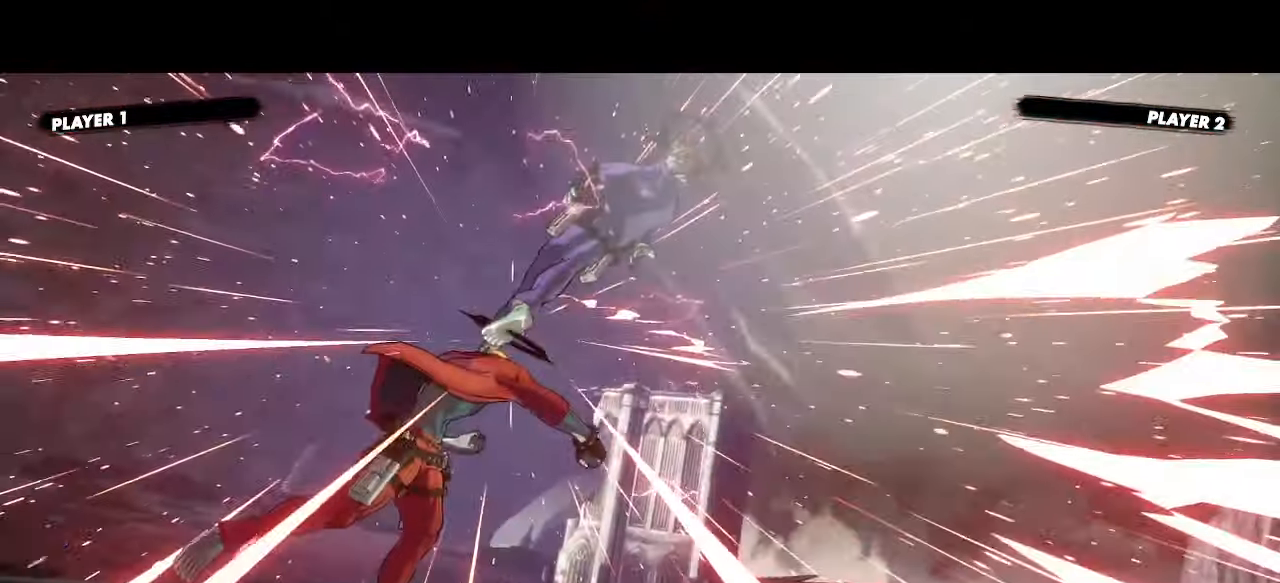
{"dt_ms": 500, "buttons": [], "events": [[117, "DPAD_DOWN", "up"]]}
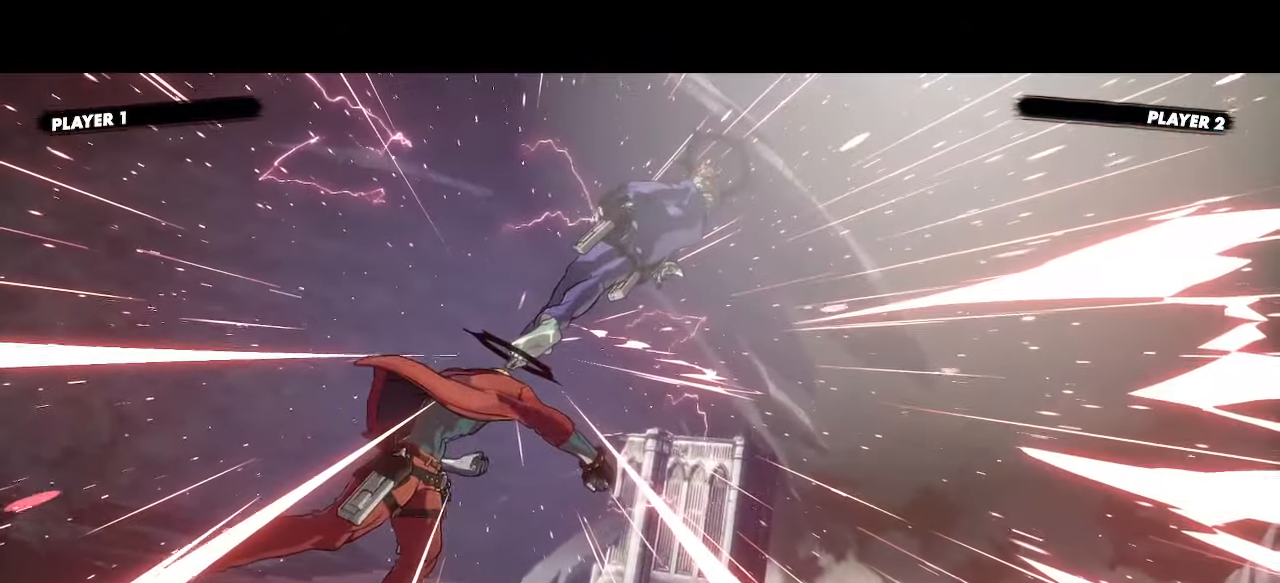
{"dt_ms": 500, "buttons": []}
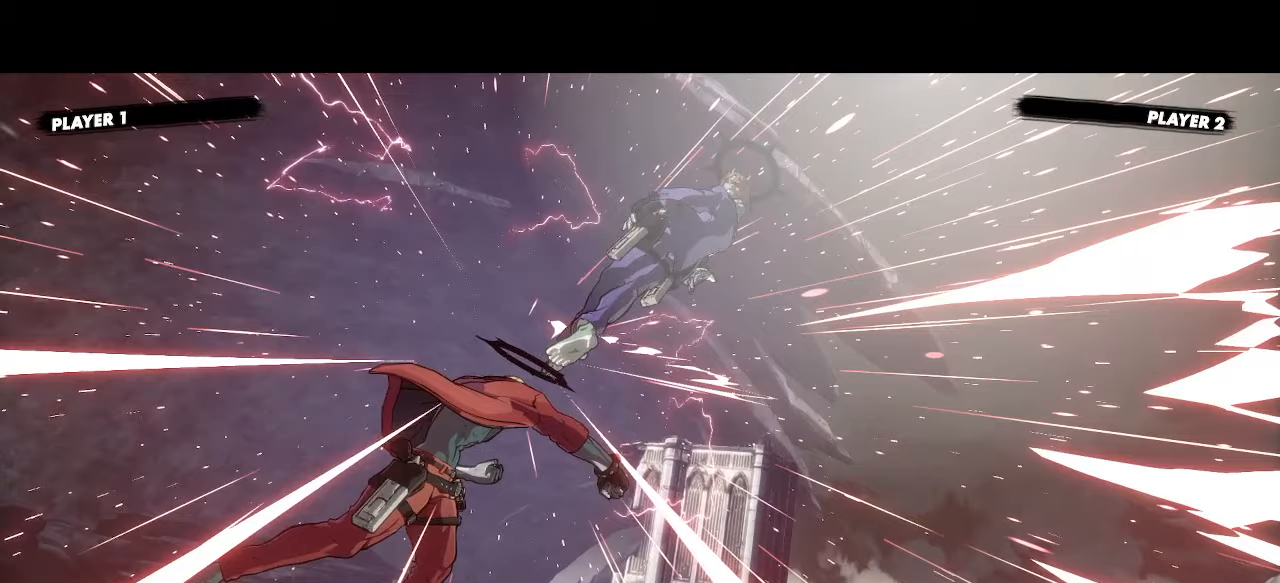
{"dt_ms": 500, "buttons": [], "events": [[217, "DPAD_UP", "down"], [367, "DPAD_UP", "up"]]}
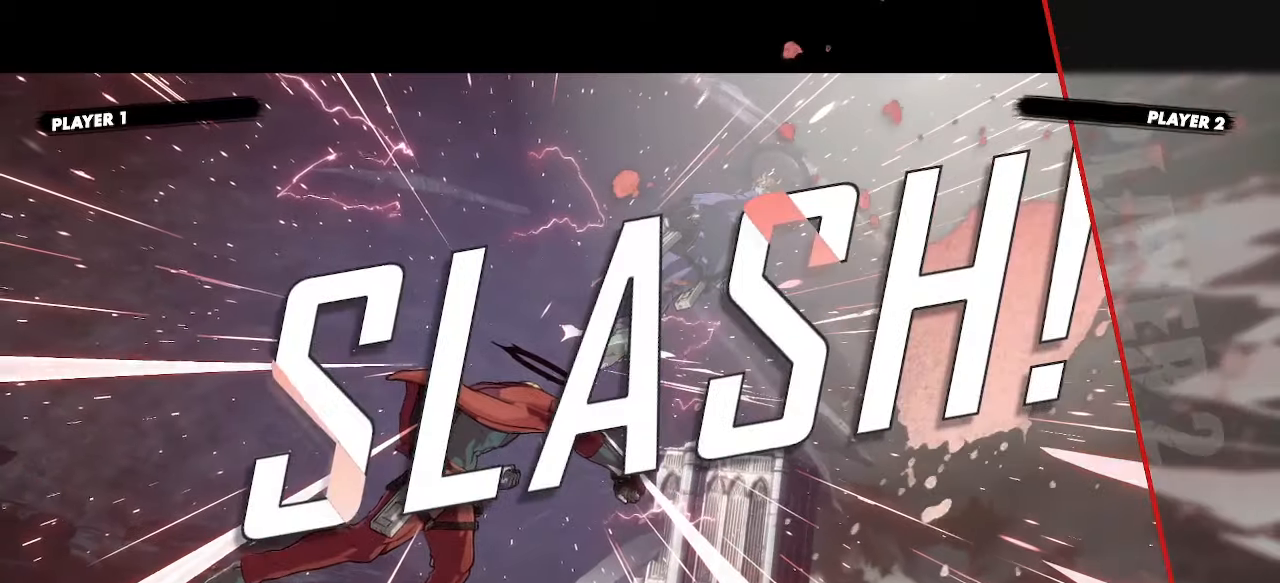
{"dt_ms": 500, "buttons": [], "events": []}
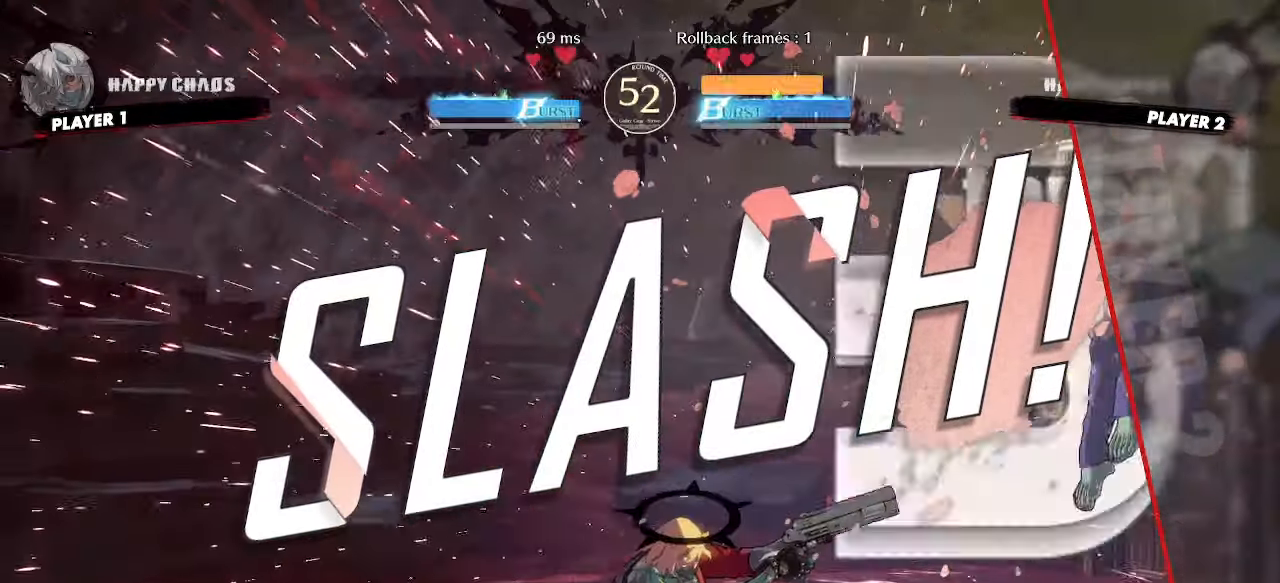
{"dt_ms": 500, "buttons": [], "events": []}
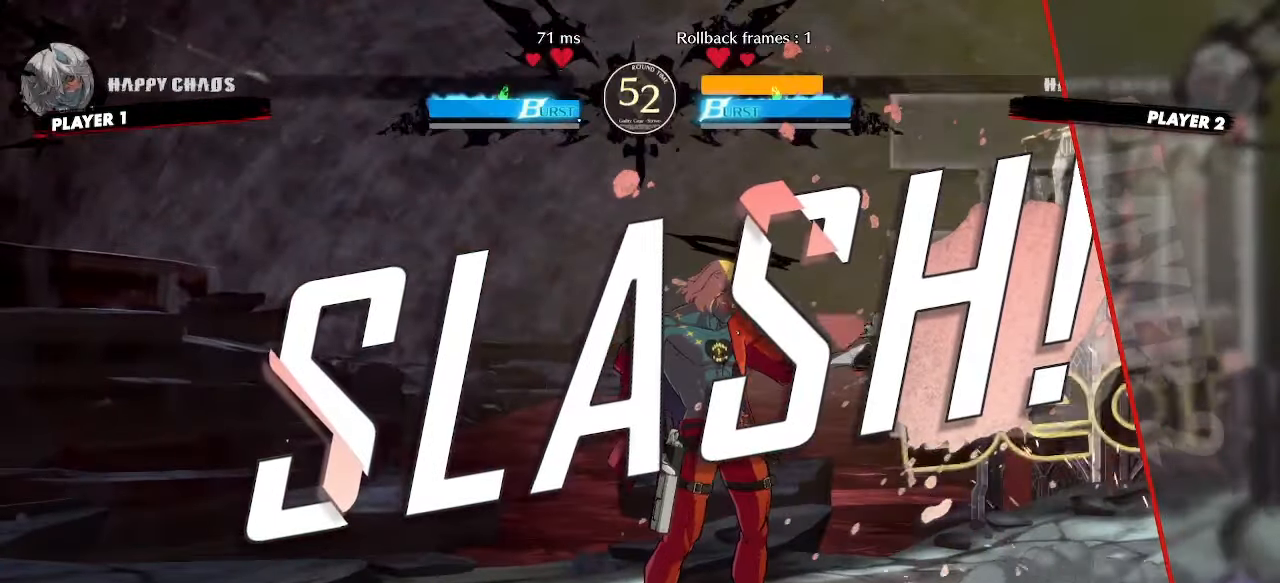
{"dt_ms": 500, "buttons": [], "events": []}
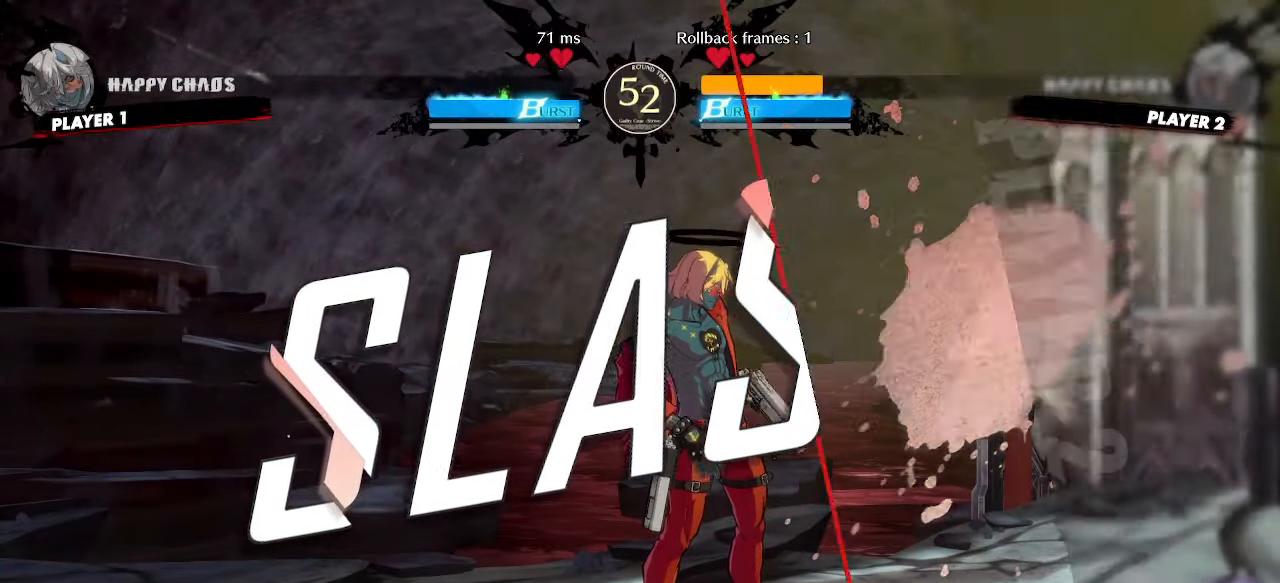
{"dt_ms": 500, "buttons": [], "events": []}